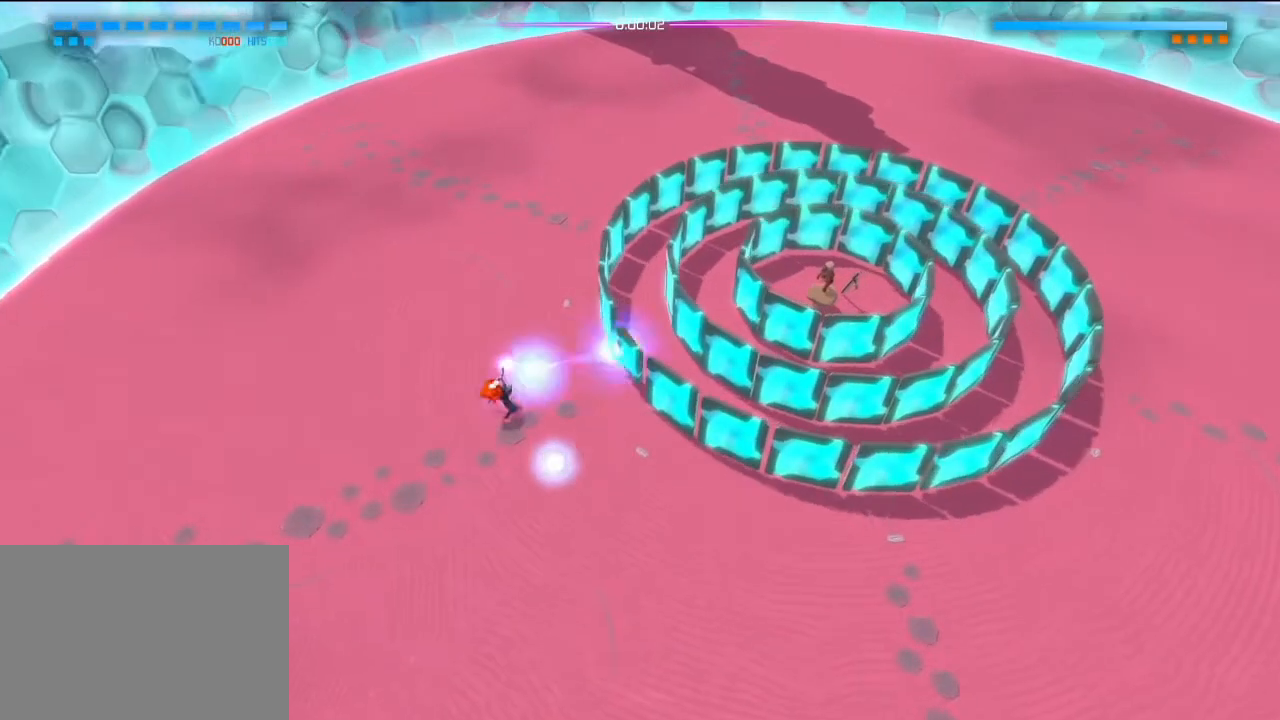
Gameplay with a controller (PlayStation layout); each line is a JSON object with the inputs held at the frame after it (dt_ms = milliseconds from this image to that frame). "events" lists button and stick changes between this image and that frame as [ms after this image, input, new state], when the widget could be followed in between. Not read: DPAD_DOWN DPAD_LEFT DPAD_RIGHT DPAD_UP HOME L3 R3 SELECT SQUARE START TOUCHPAD.
{"dt_ms": 500, "buttons": ["R2"], "left_stick": "right", "right_stick": "right", "events": [[67, "L1", "up"], [67, "R2", "down"], [417, "right_stick", "right"], [467, "left_stick", "right"]]}
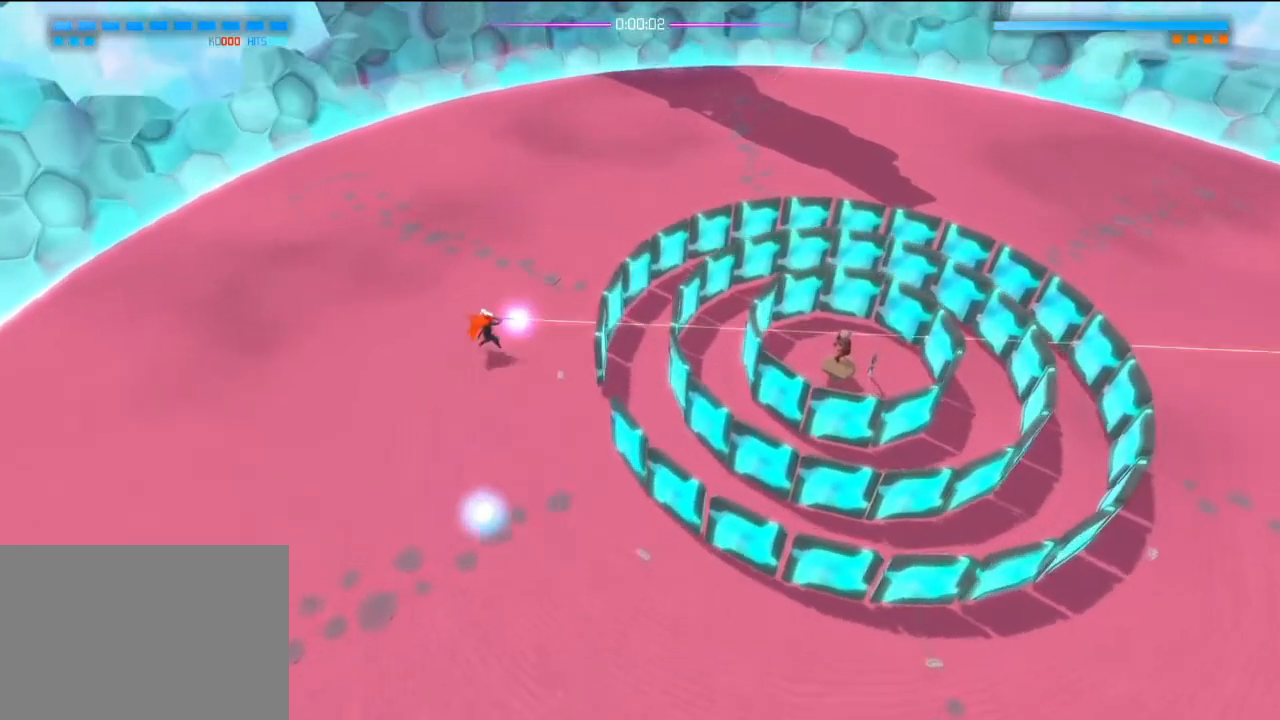
{"dt_ms": 500, "buttons": ["R2"], "left_stick": "up", "right_stick": "right", "events": [[100, "left_stick", "down-right"], [200, "left_stick", "down"], [300, "left_stick", "up"]]}
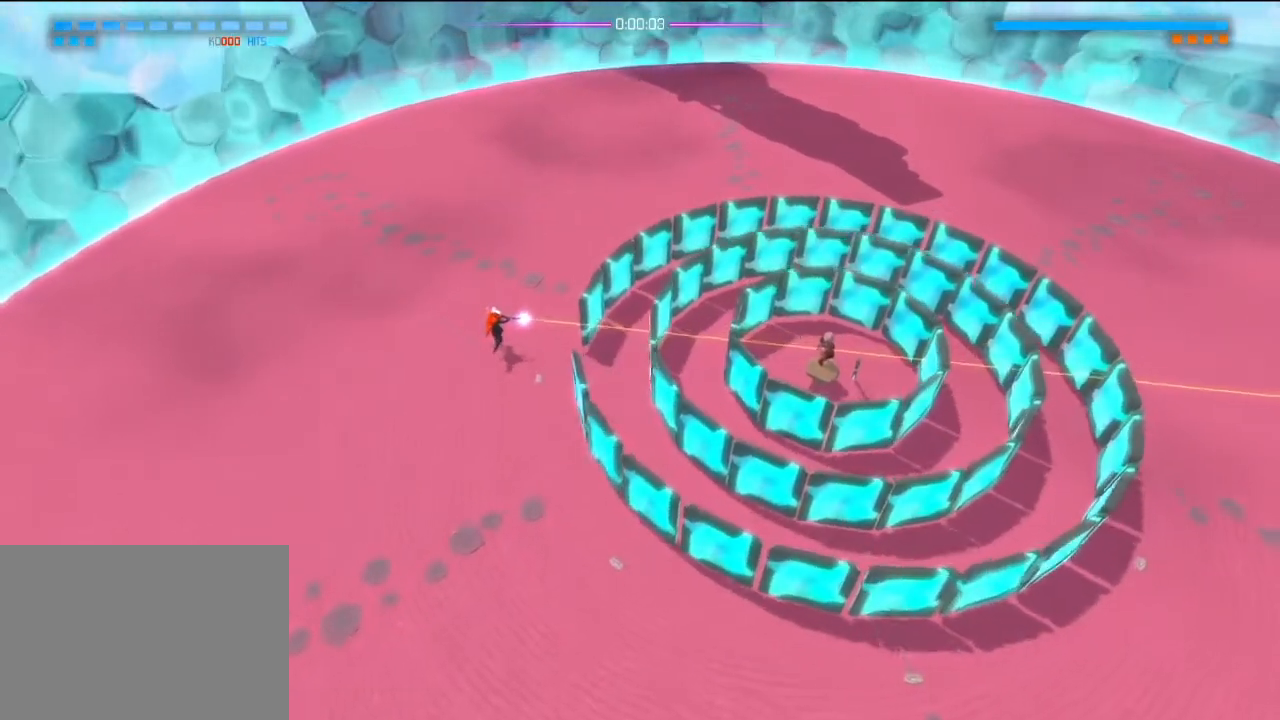
{"dt_ms": 1000, "buttons": ["R2"], "left_stick": "up-right", "right_stick": "down-right"}
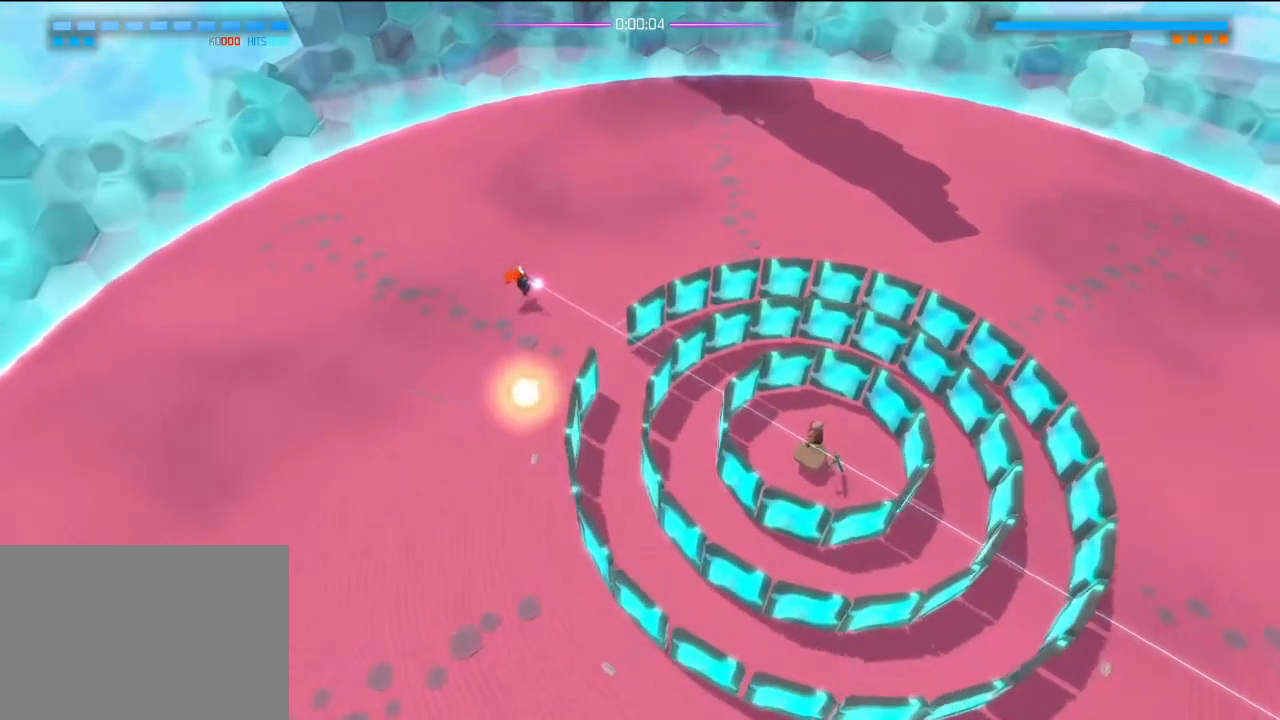
{"dt_ms": 500, "buttons": ["R2"], "left_stick": "up-right", "right_stick": "down-right", "events": []}
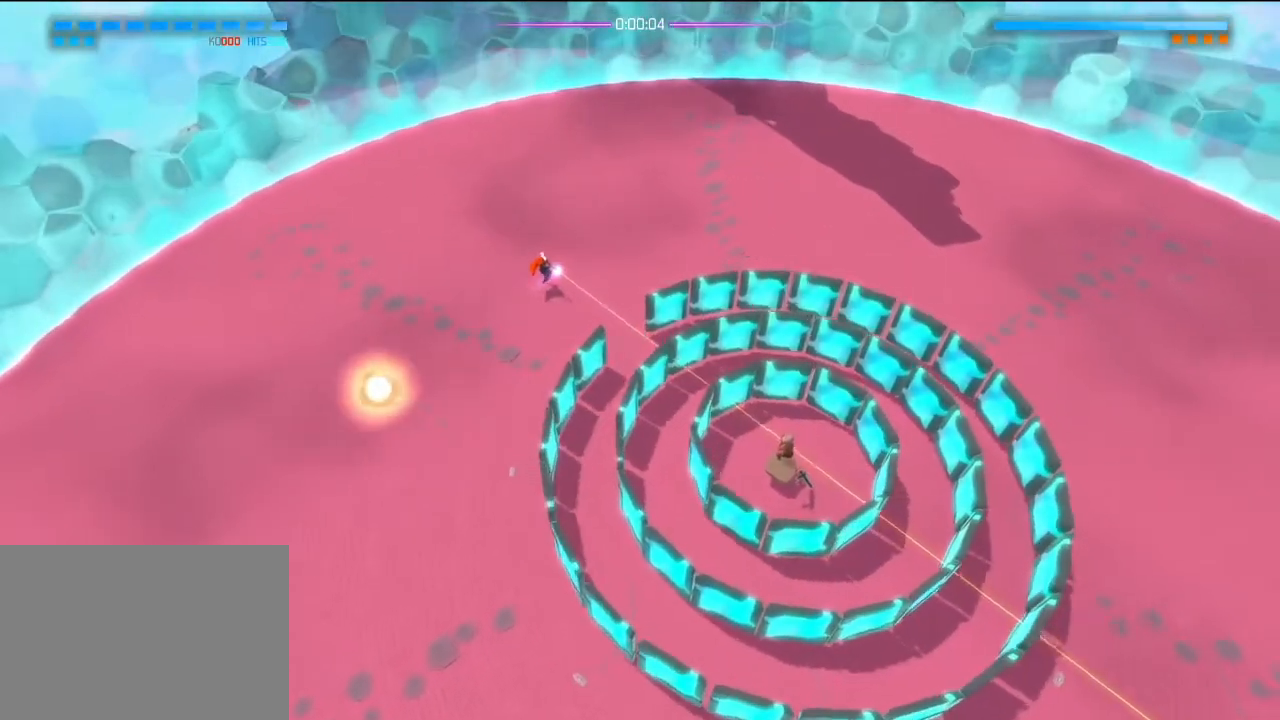
{"dt_ms": 1000, "buttons": ["R2"], "left_stick": "up-left", "right_stick": "up-right"}
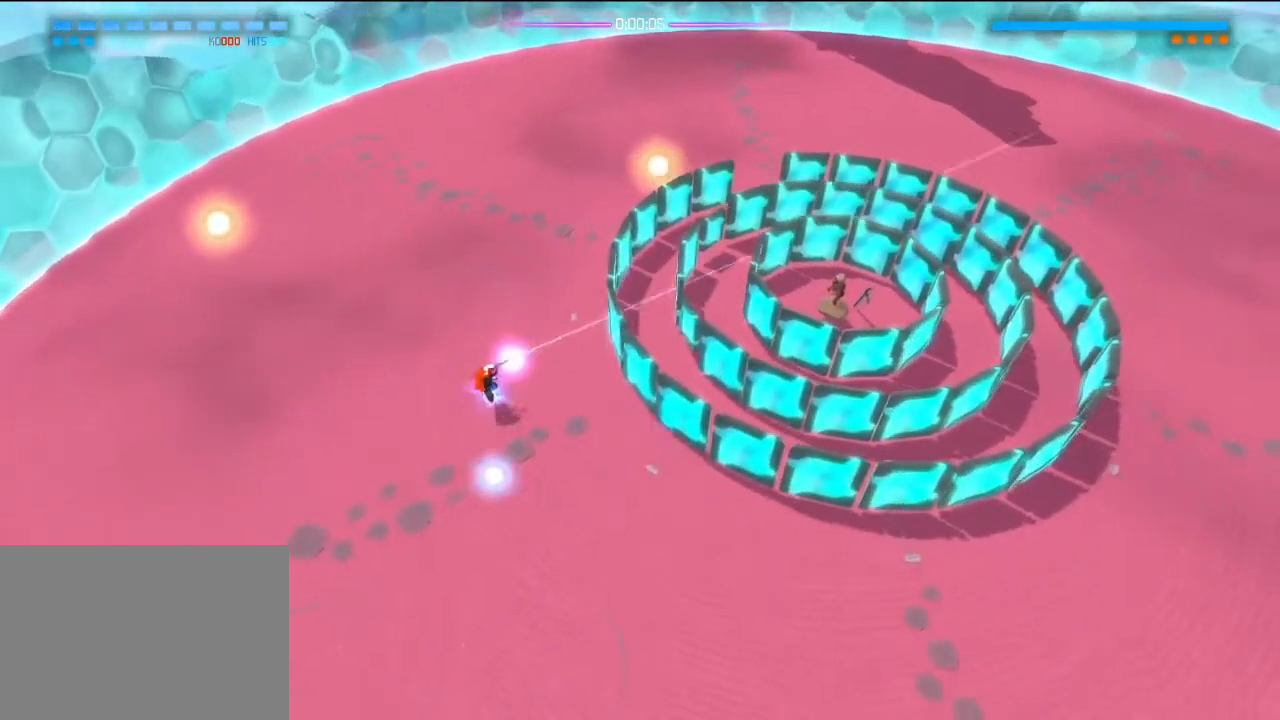
{"dt_ms": 500, "buttons": ["R2"], "left_stick": "down", "right_stick": "up-right", "events": [[100, "left_stick", "up"], [233, "left_stick", "down-right"], [367, "left_stick", "down"]]}
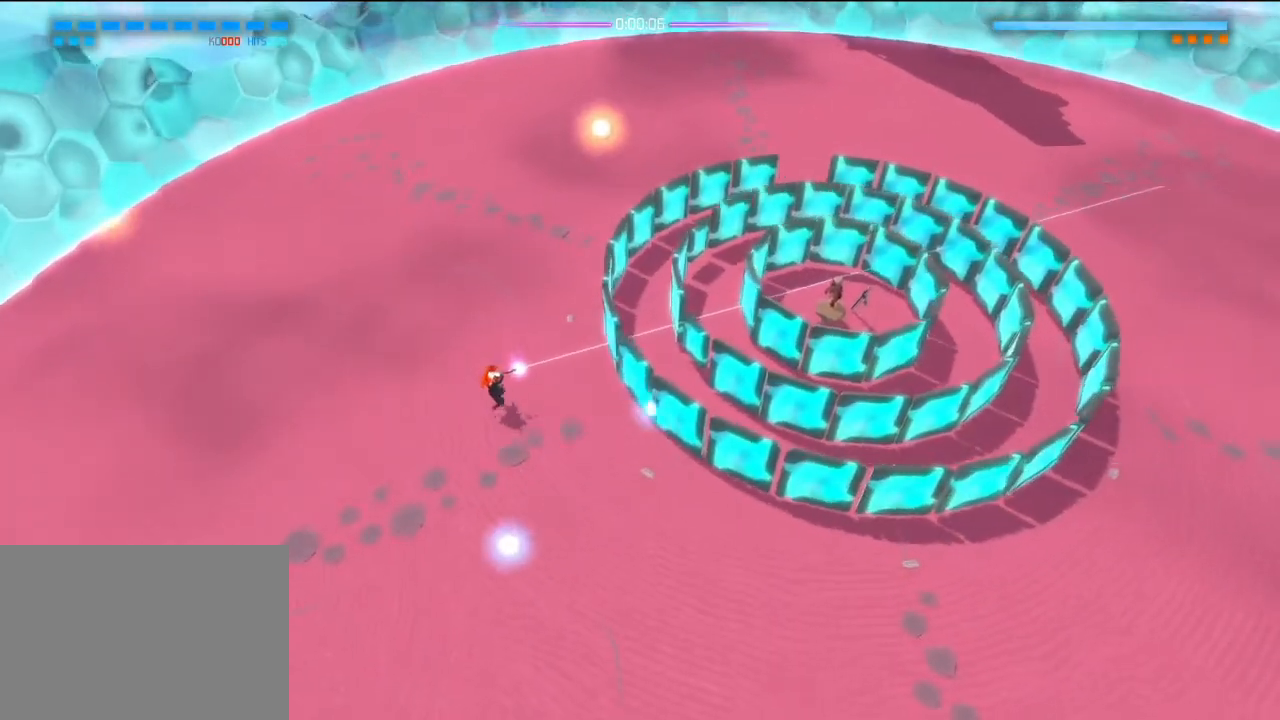
{"dt_ms": 500, "buttons": ["R2"], "left_stick": "up", "right_stick": "center", "events": [[167, "left_stick", "up"], [350, "R2", "up"], [350, "right_stick", "center"], [400, "L1", "down"], [467, "L1", "up"], [467, "R2", "down"]]}
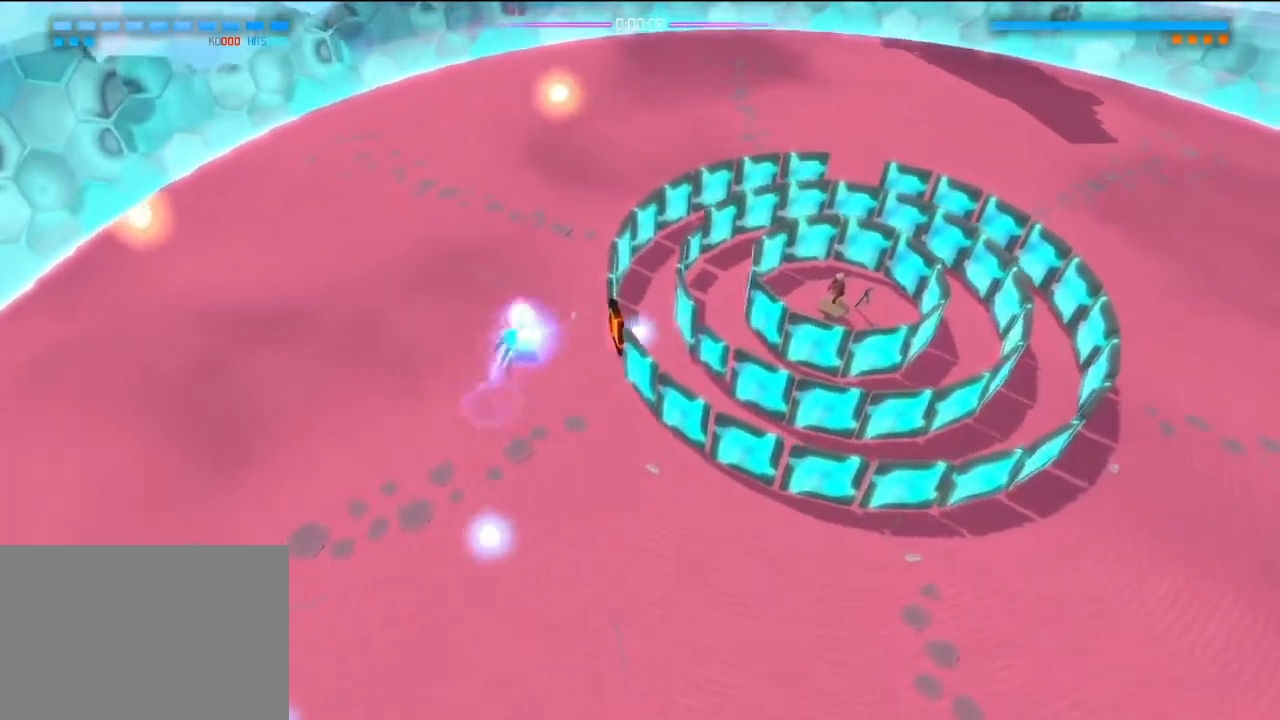
{"dt_ms": 500, "buttons": ["R2"], "left_stick": "down", "right_stick": "right", "events": [[167, "left_stick", "left"], [167, "right_stick", "right"], [217, "left_stick", "down"]]}
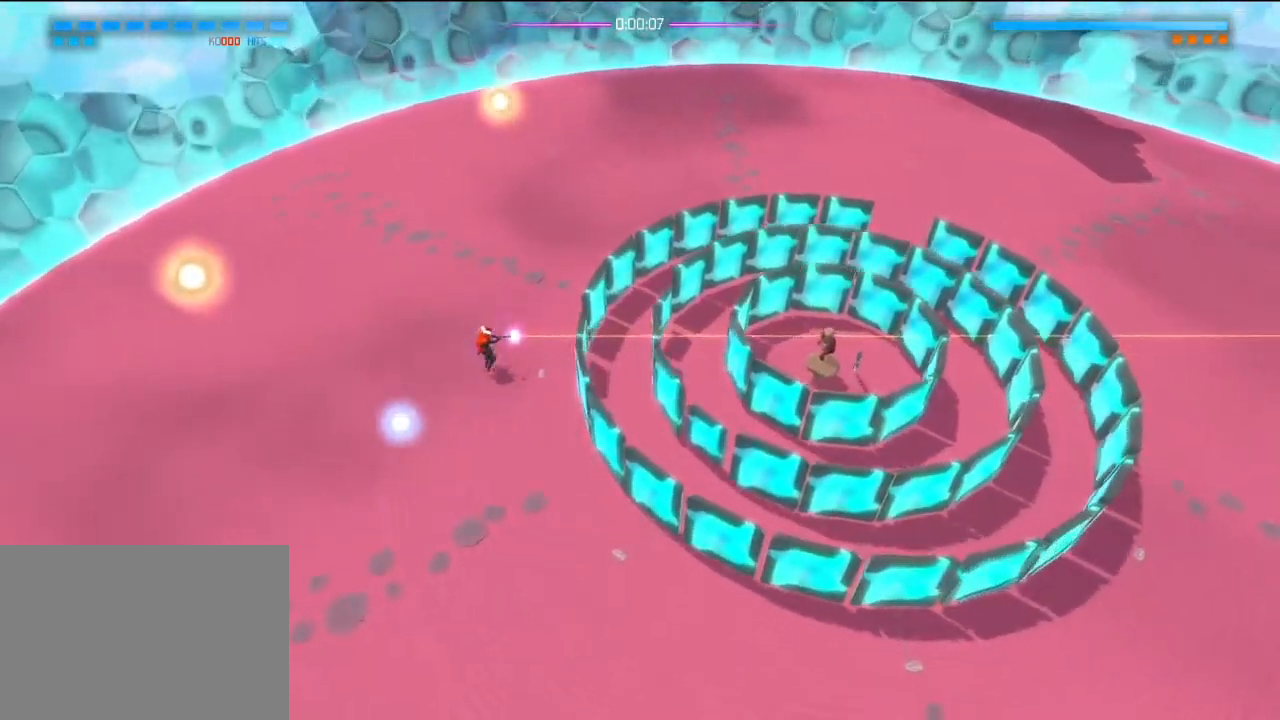
{"dt_ms": 500, "buttons": ["R2"], "left_stick": "up", "right_stick": "right", "events": [[167, "left_stick", "up"]]}
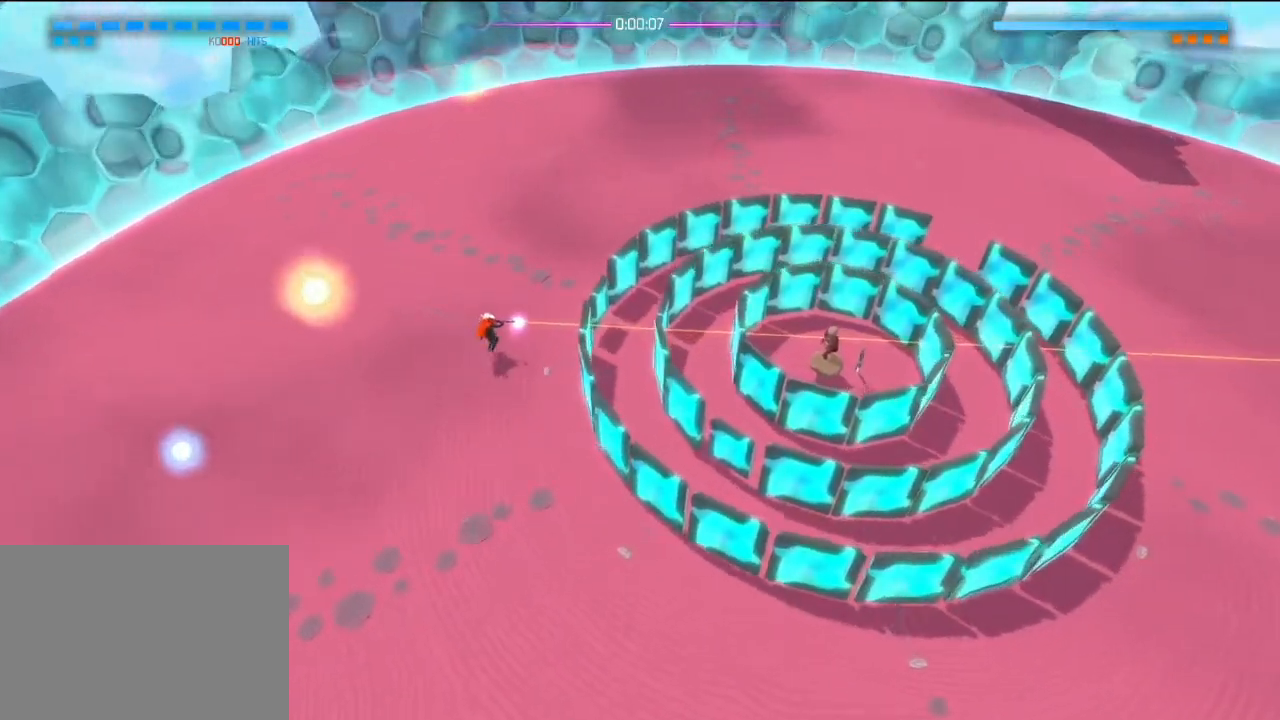
{"dt_ms": 500, "buttons": [], "left_stick": "down-left", "right_stick": "down-right", "events": [[150, "R2", "up"], [150, "right_stick", "center"], [183, "L1", "down"], [233, "L1", "up"], [300, "right_stick", "down-right"], [350, "left_stick", "down-left"]]}
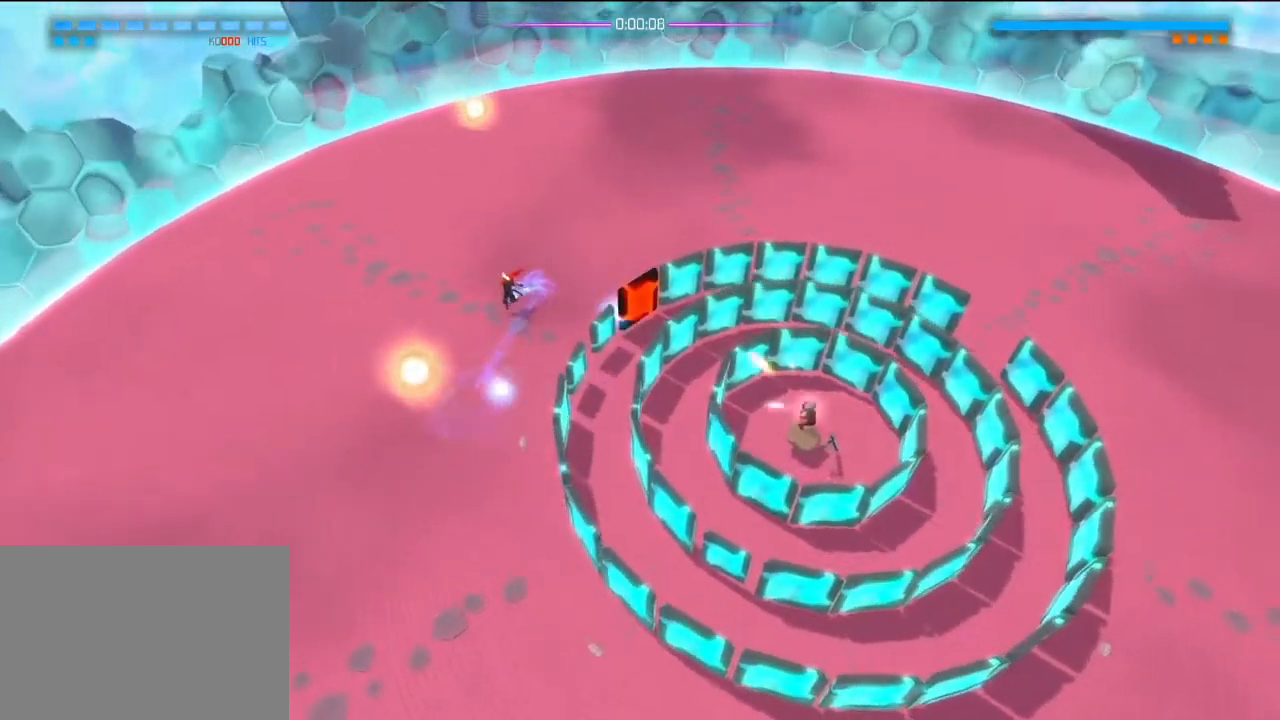
{"dt_ms": 500, "buttons": [], "left_stick": "down", "right_stick": "center"}
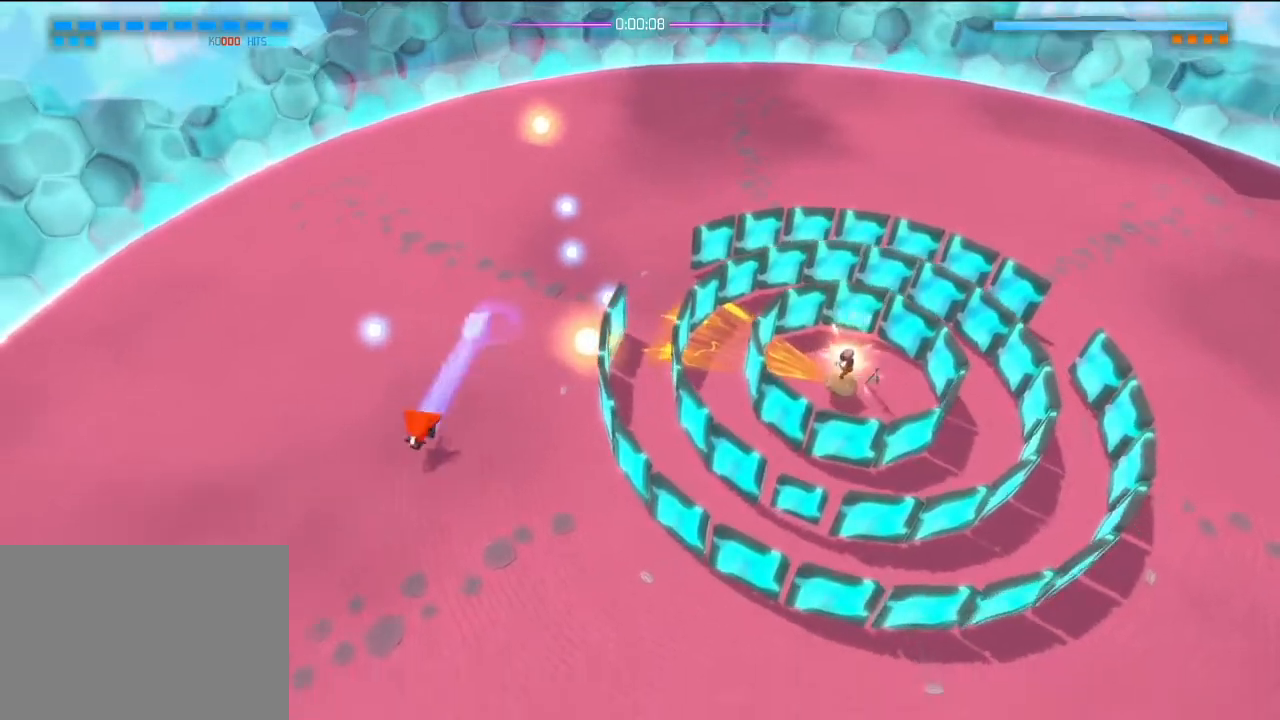
{"dt_ms": 1000, "buttons": ["R2"], "left_stick": "right", "right_stick": "center"}
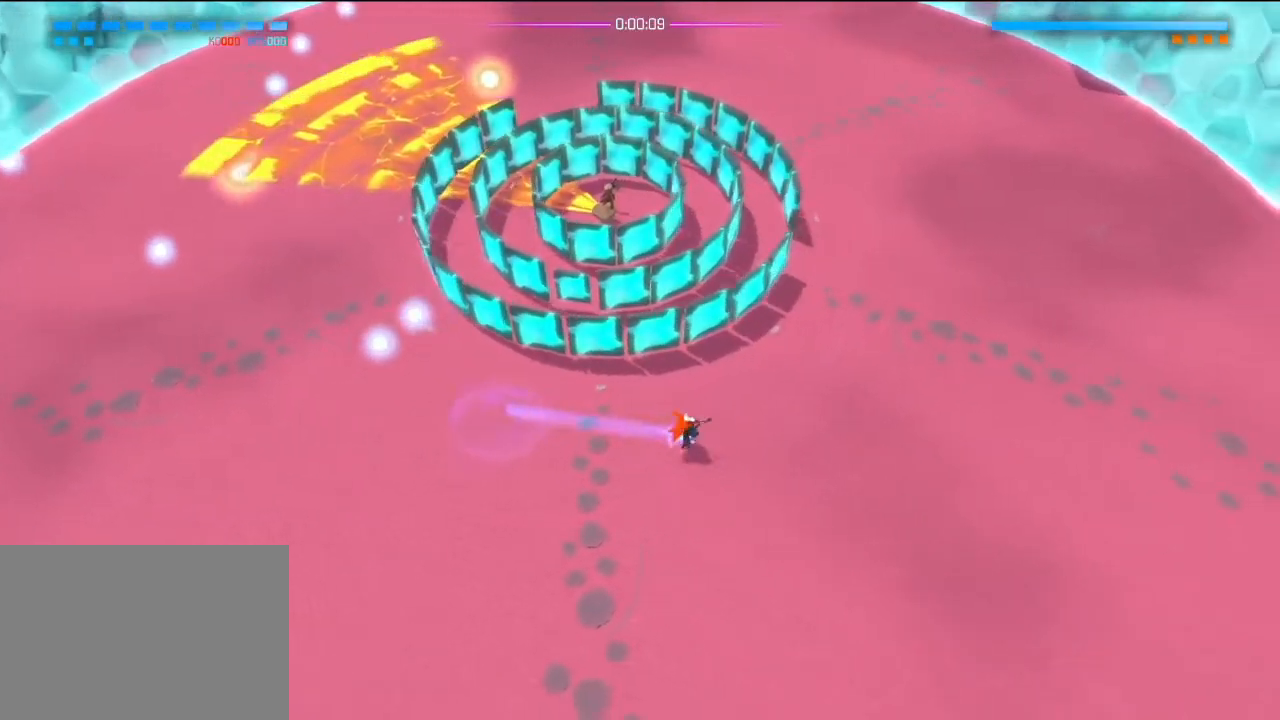
{"dt_ms": 500, "buttons": ["R2"], "left_stick": "up-right", "right_stick": "up-left", "events": [[133, "right_stick", "up-left"], [283, "left_stick", "up-right"]]}
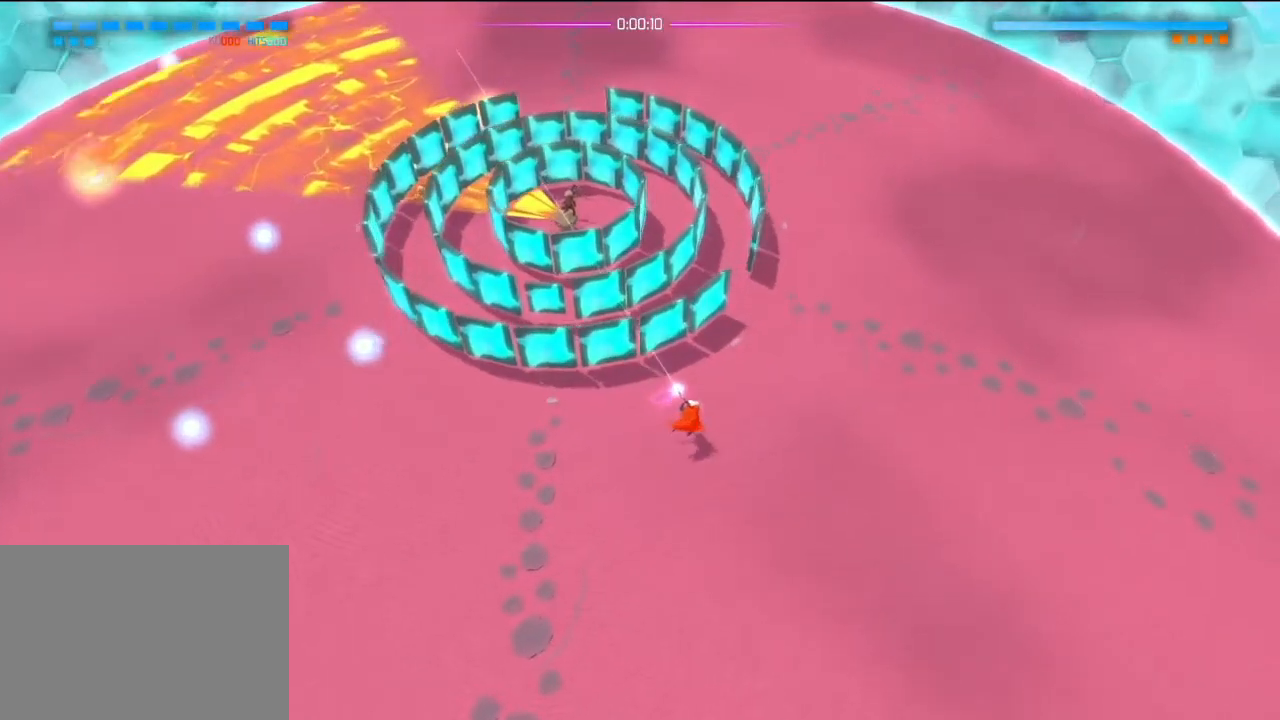
{"dt_ms": 1000, "buttons": ["R2"], "left_stick": "left", "right_stick": "up-left"}
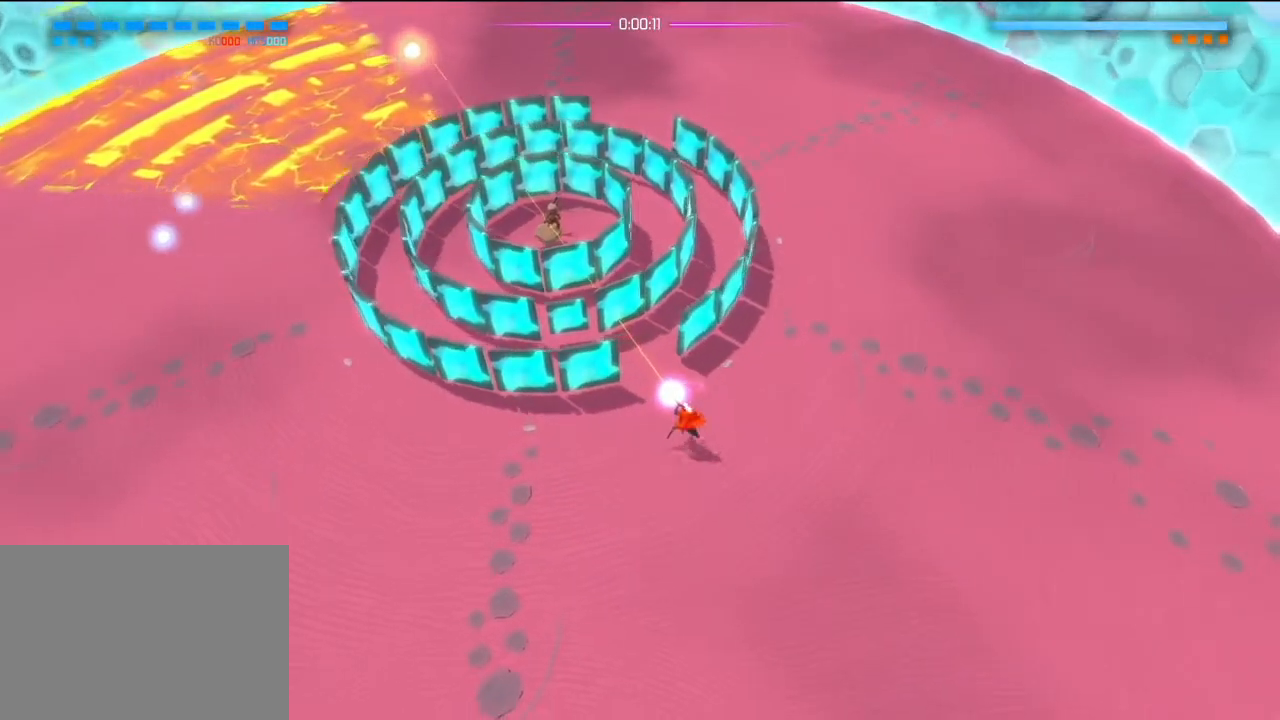
{"dt_ms": 500, "buttons": ["R2"], "left_stick": "up-left", "right_stick": "center", "events": [[167, "R2", "up"], [200, "right_stick", "center"], [233, "L1", "down"], [300, "L1", "up"], [350, "R2", "down"], [467, "left_stick", "up-left"]]}
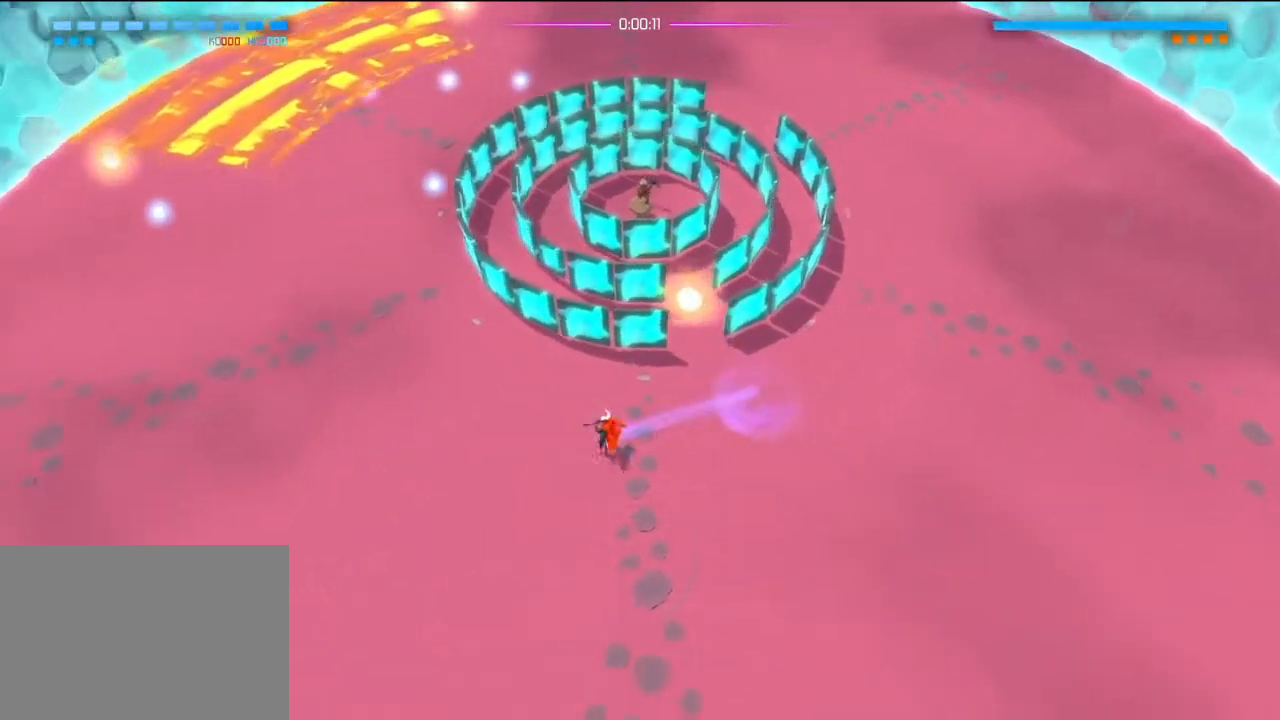
{"dt_ms": 500, "buttons": ["R2"], "left_stick": "left", "right_stick": "up", "events": [[67, "right_stick", "up"], [250, "left_stick", "up-right"], [433, "left_stick", "left"]]}
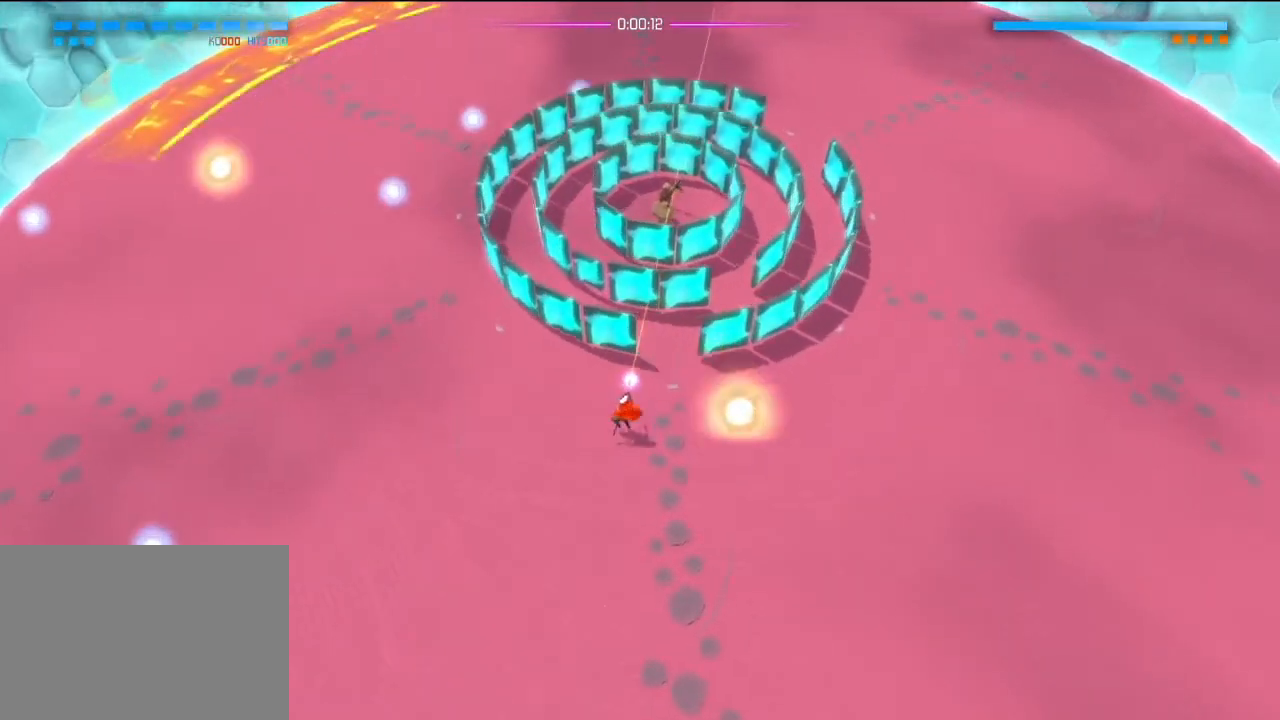
{"dt_ms": 500, "buttons": ["R2"], "left_stick": "left", "right_stick": "up"}
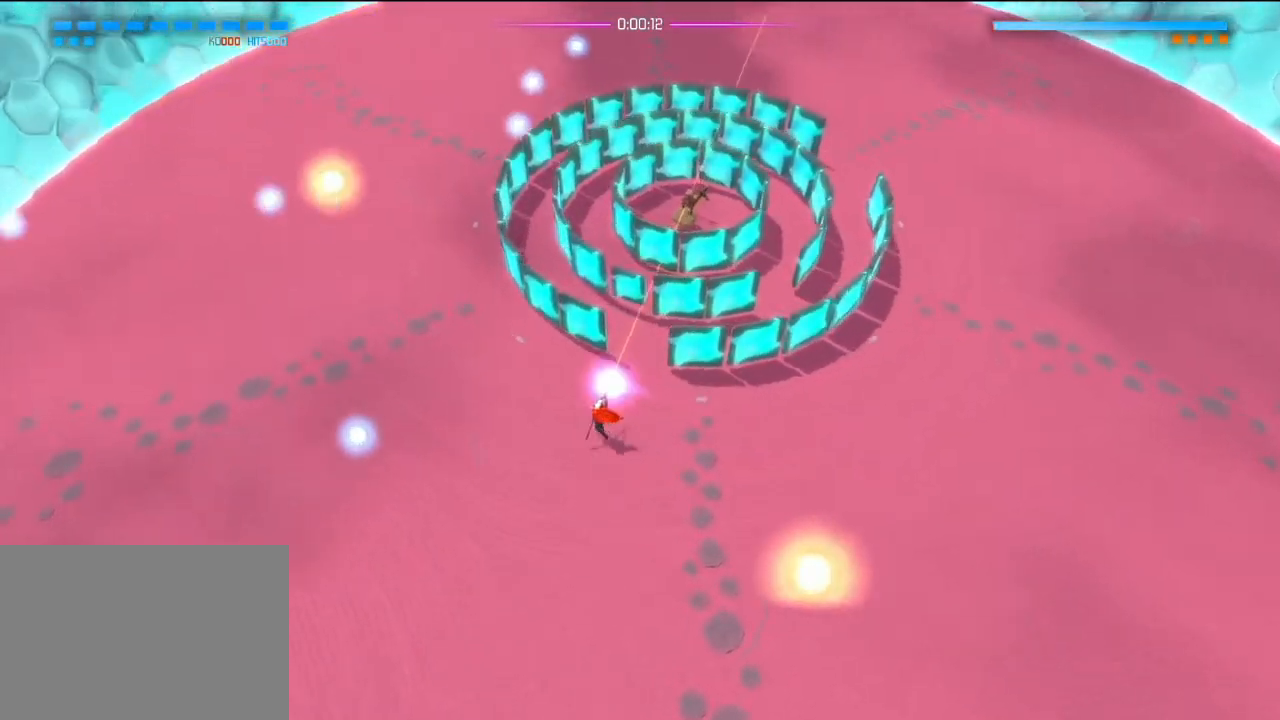
{"dt_ms": 500, "buttons": [], "left_stick": "right", "right_stick": "center", "events": [[117, "R2", "up"], [150, "right_stick", "center"], [183, "left_stick", "right"]]}
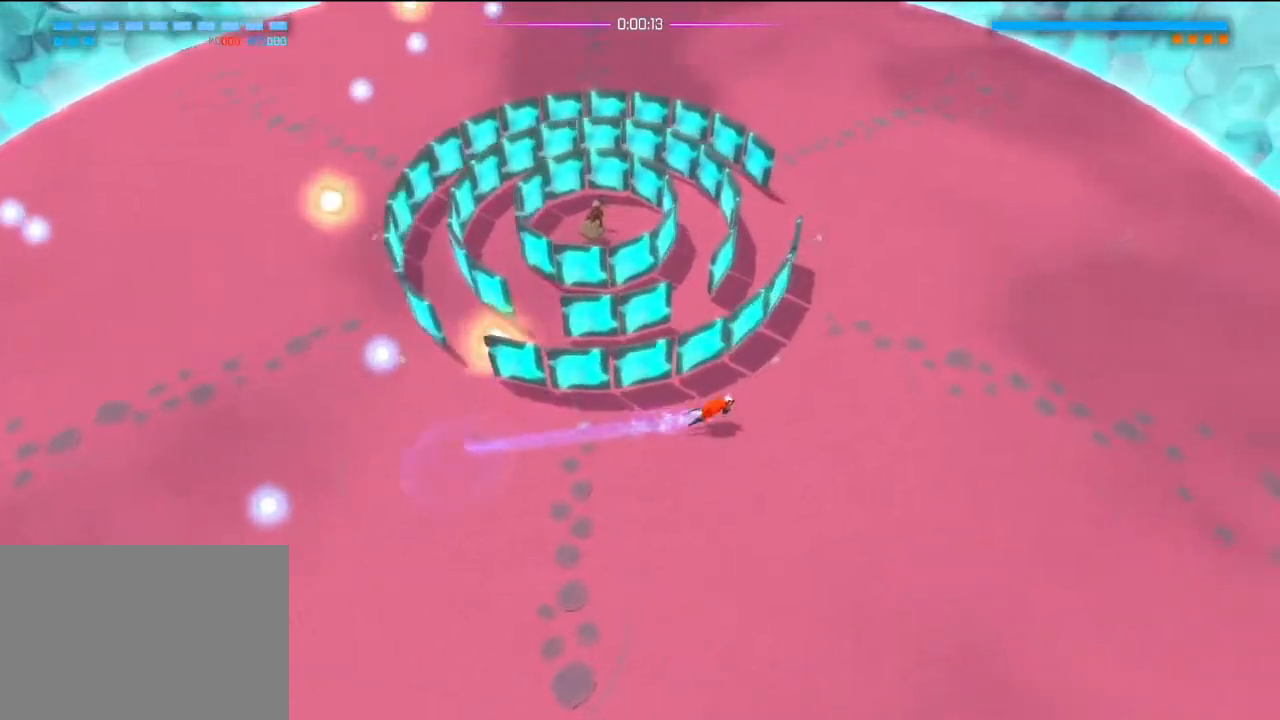
{"dt_ms": 500, "buttons": ["R2"], "left_stick": "down-left", "right_stick": "up-left", "events": [[17, "left_stick", "up-right"], [50, "L1", "down"], [133, "L1", "up"], [150, "R2", "down"], [333, "right_stick", "up-left"], [383, "left_stick", "down-left"]]}
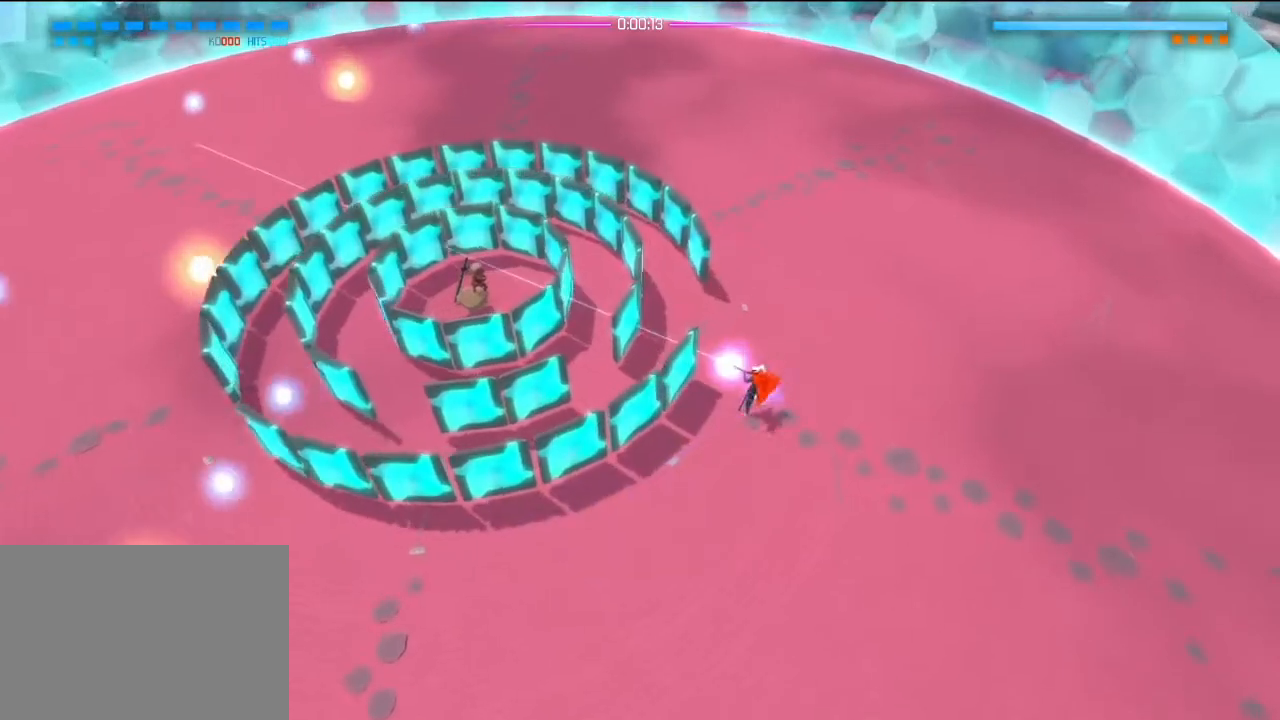
{"dt_ms": 500, "buttons": ["R2"], "left_stick": "center", "right_stick": "up-left"}
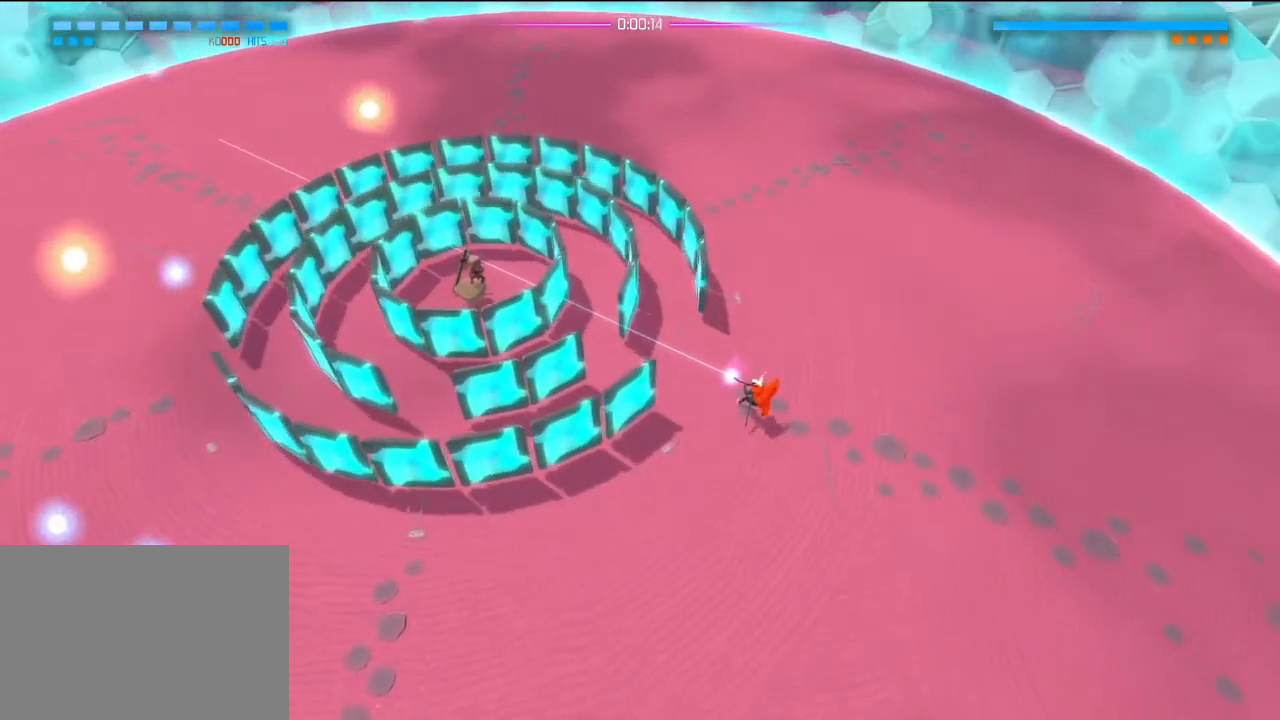
{"dt_ms": 500, "buttons": ["R2"], "left_stick": "left", "right_stick": "center"}
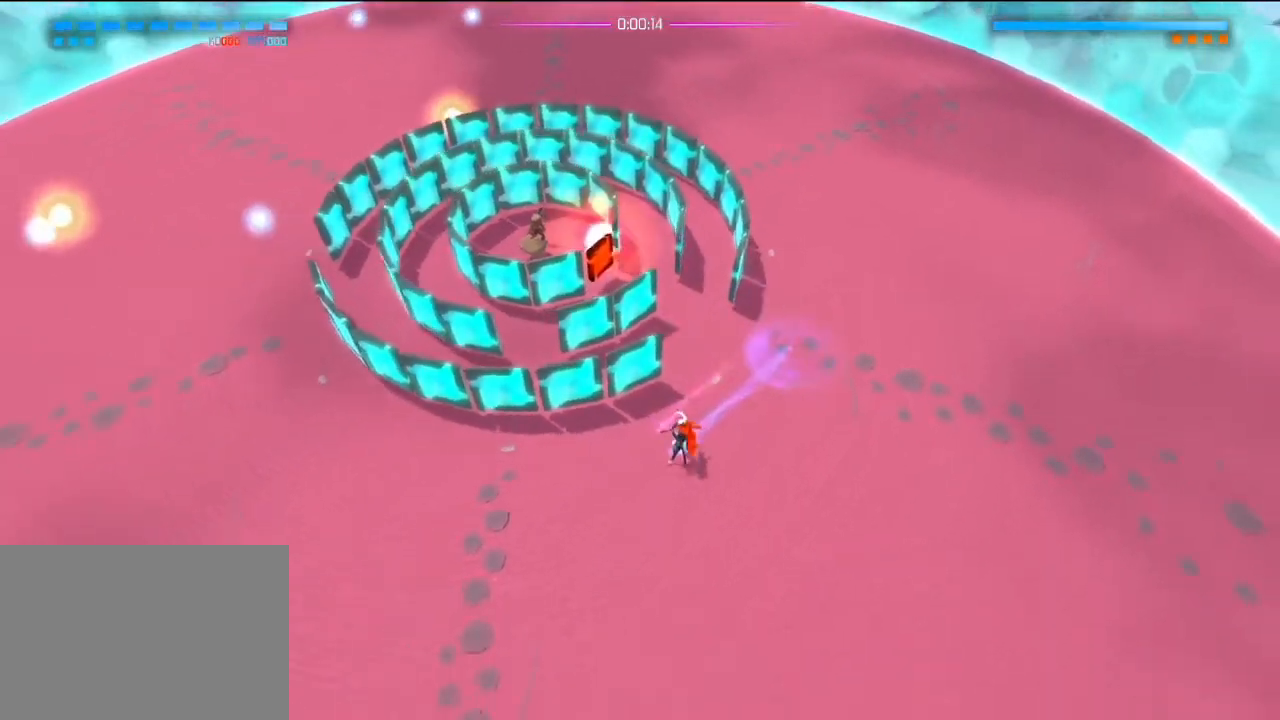
{"dt_ms": 500, "buttons": ["R2"], "left_stick": "down-left", "right_stick": "up", "events": [[67, "right_stick", "up"], [250, "left_stick", "down"], [467, "left_stick", "down-left"]]}
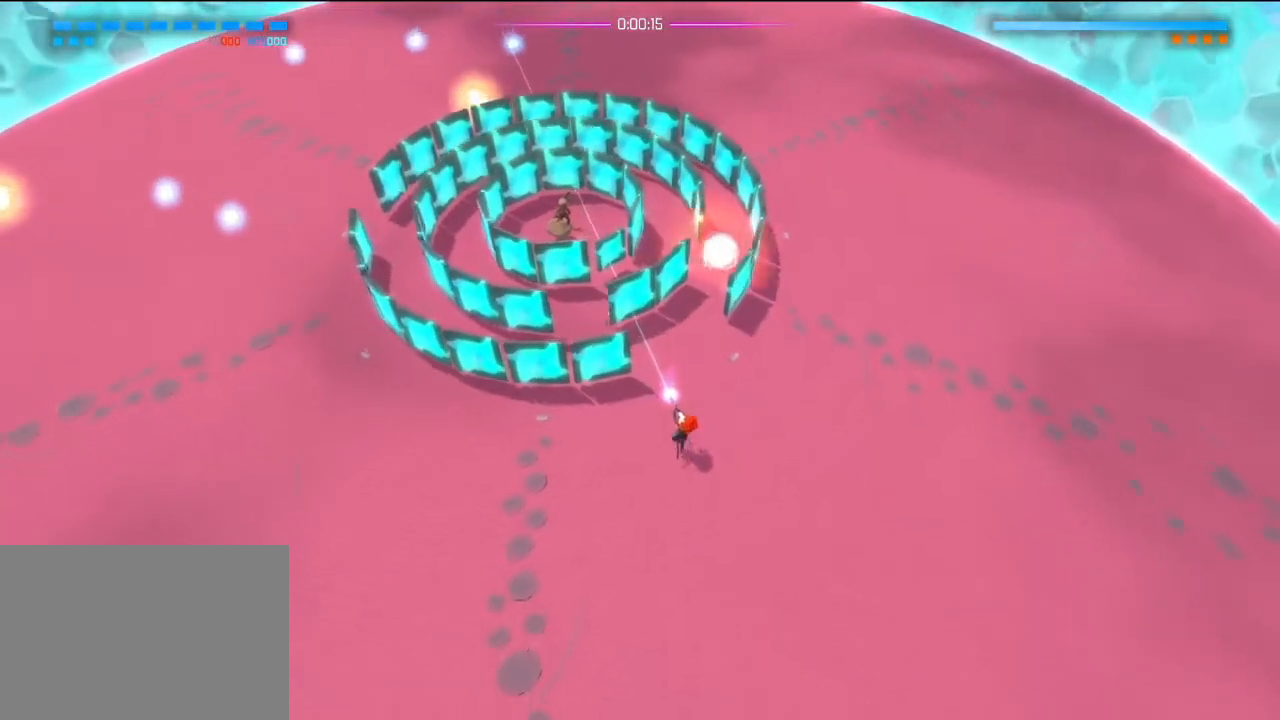
{"dt_ms": 500, "buttons": [], "left_stick": "up-left", "right_stick": "center"}
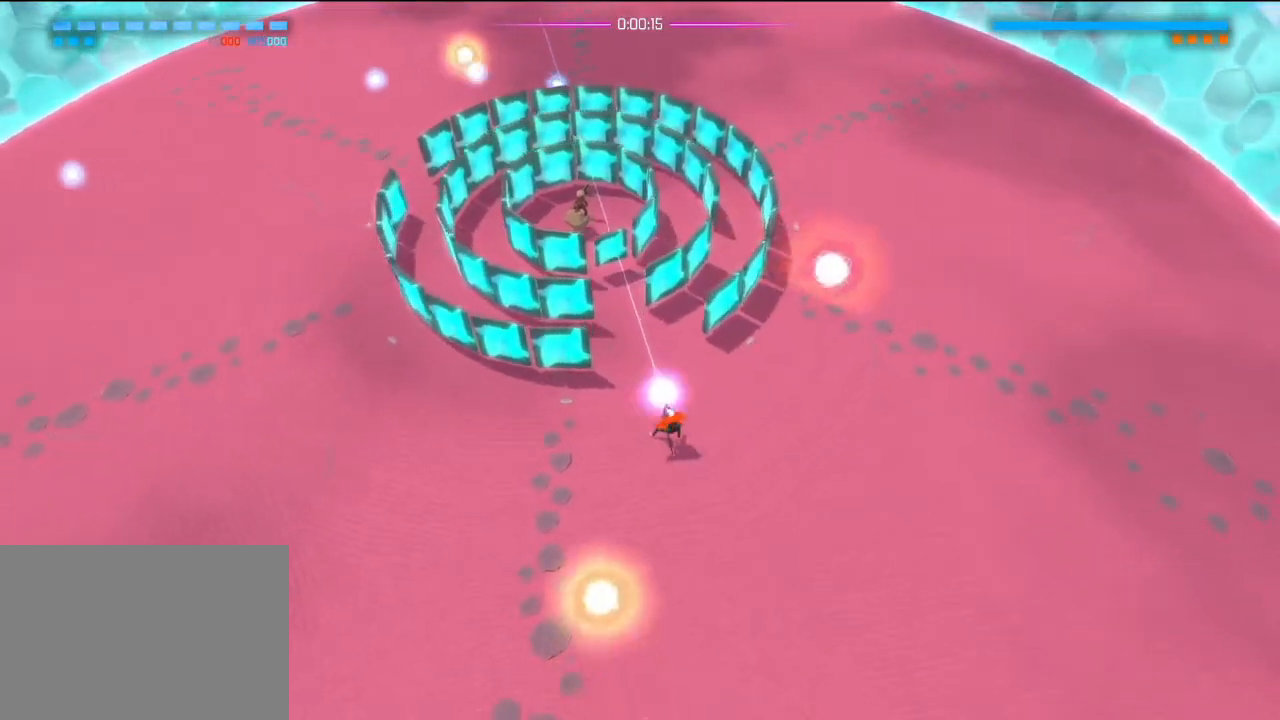
{"dt_ms": 500, "buttons": [], "left_stick": "up-left", "right_stick": "center", "events": [[17, "L1", "down"], [83, "L1", "up"], [117, "right_stick", "up"], [217, "right_stick", "center"]]}
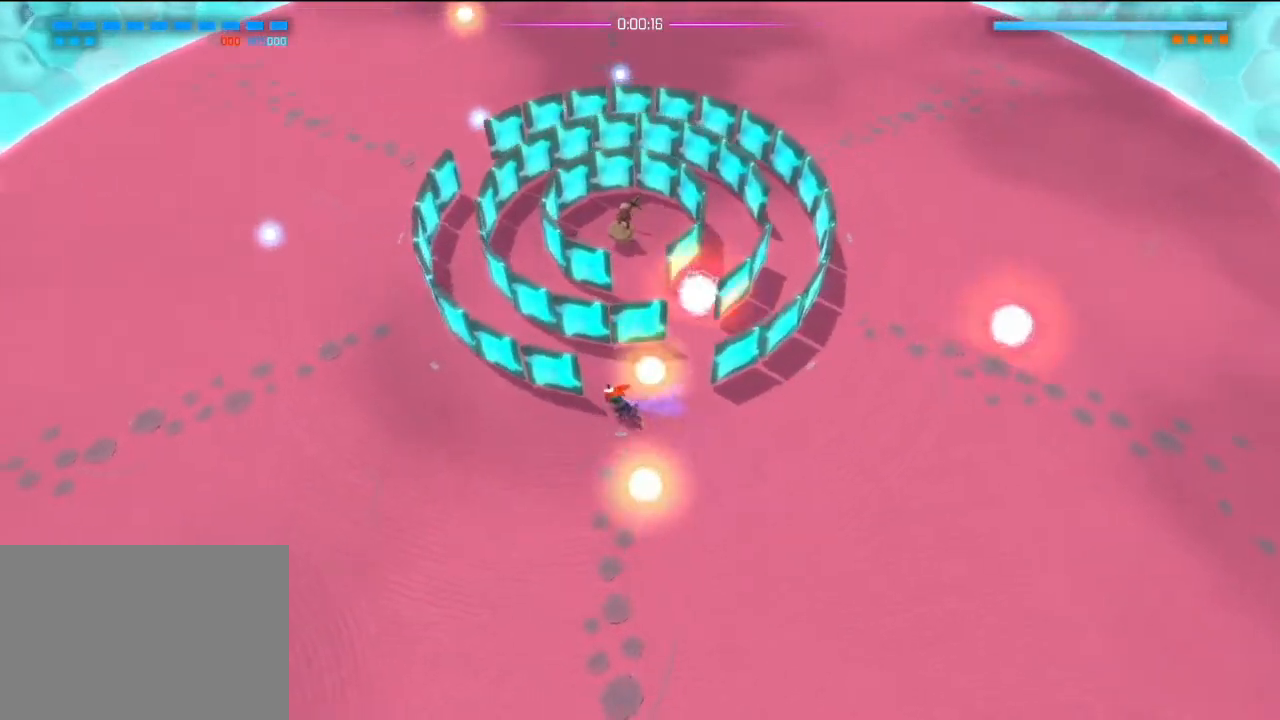
{"dt_ms": 500, "buttons": [], "left_stick": "down", "right_stick": "center", "events": [[150, "left_stick", "left"], [417, "left_stick", "center"], [467, "left_stick", "down"]]}
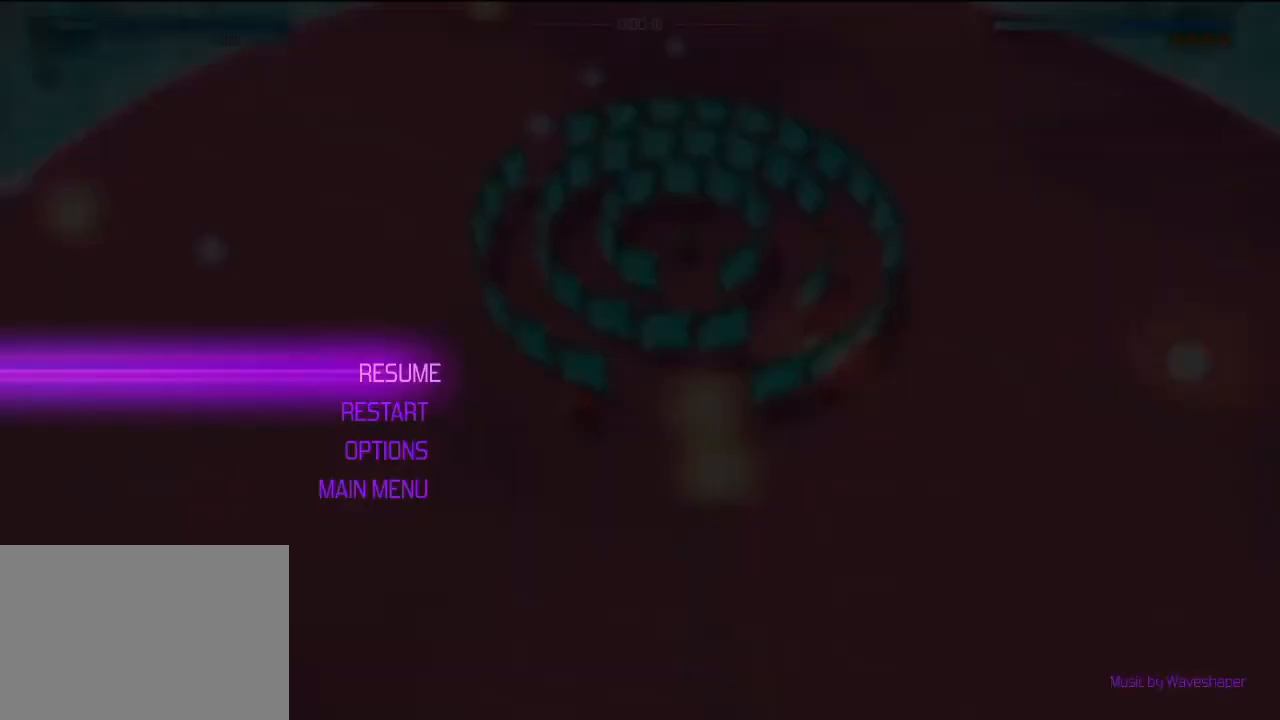
{"dt_ms": 500, "buttons": [], "left_stick": "down", "right_stick": "center", "events": []}
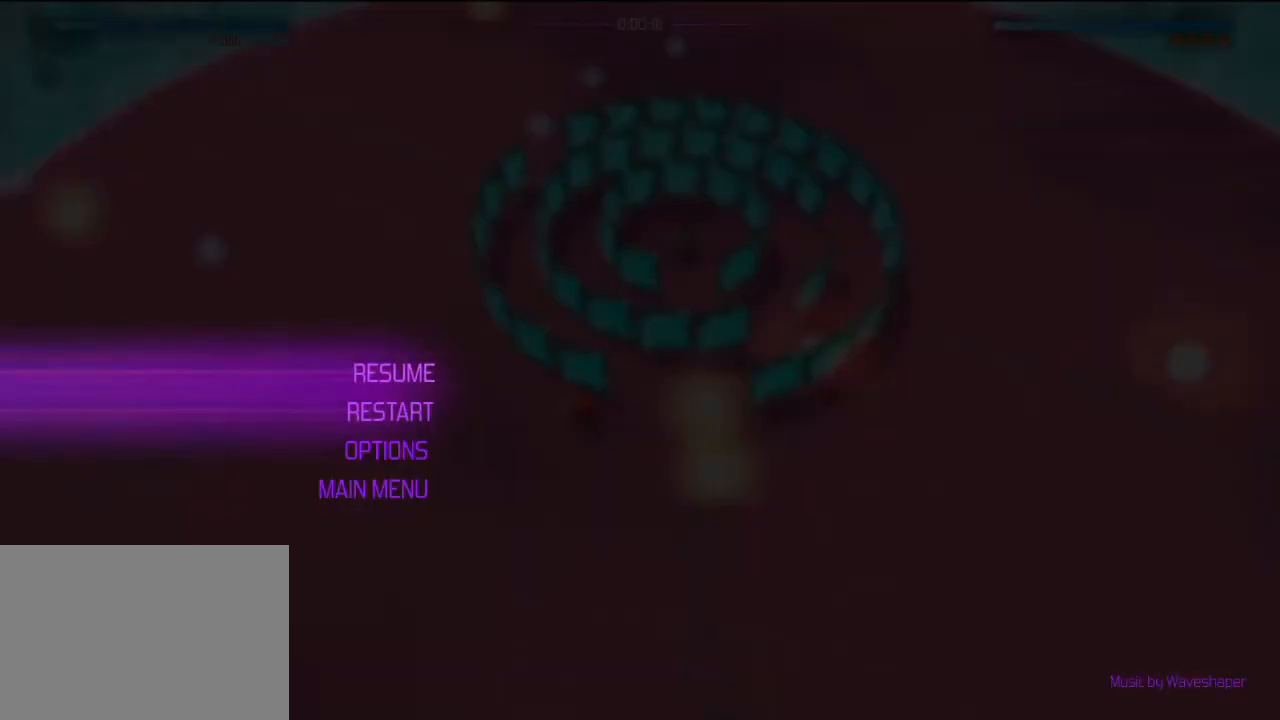
{"dt_ms": 500, "buttons": [], "left_stick": "down", "right_stick": "center", "events": []}
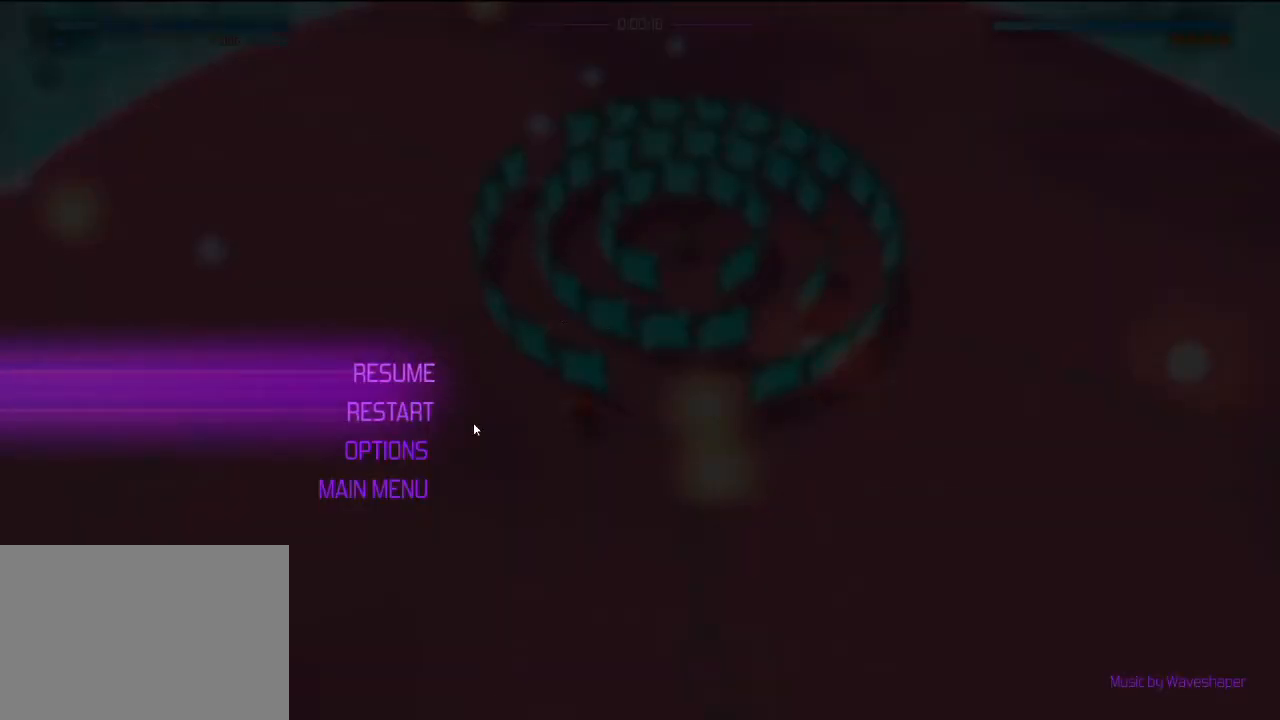
{"dt_ms": 500, "buttons": [], "left_stick": "down", "right_stick": "center", "events": []}
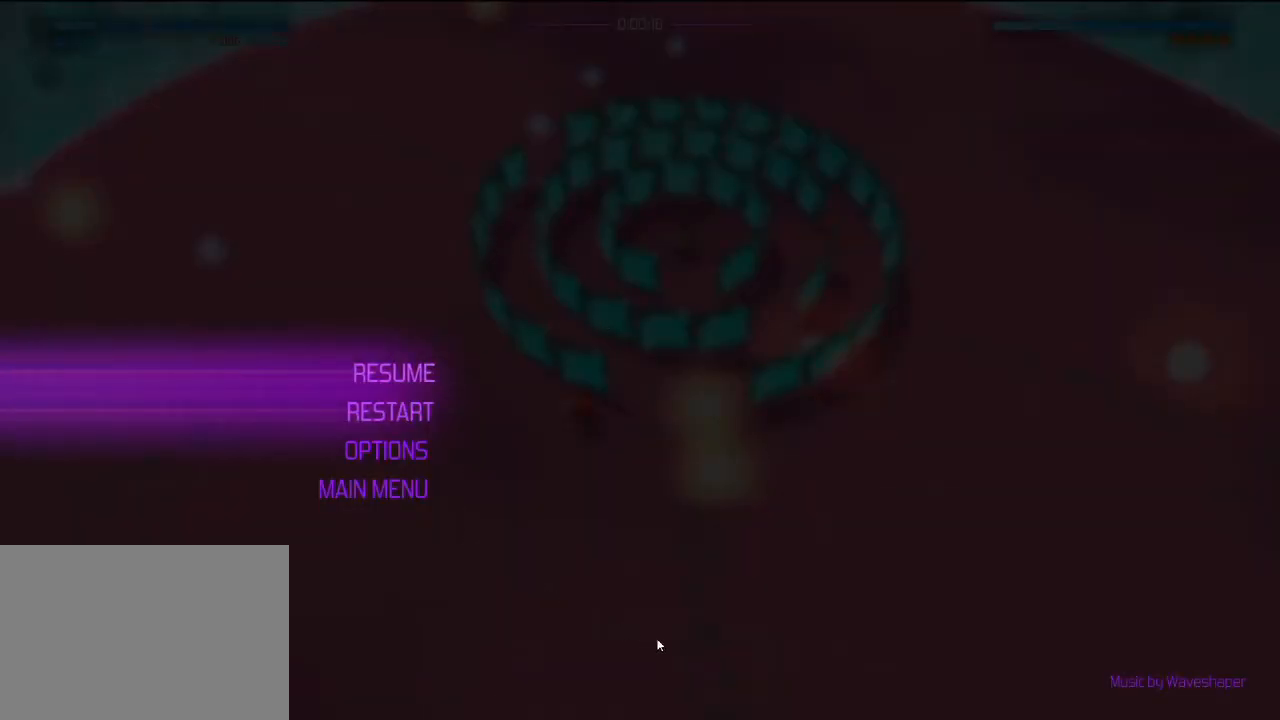
{"dt_ms": 500, "buttons": [], "left_stick": "down", "right_stick": "center", "events": []}